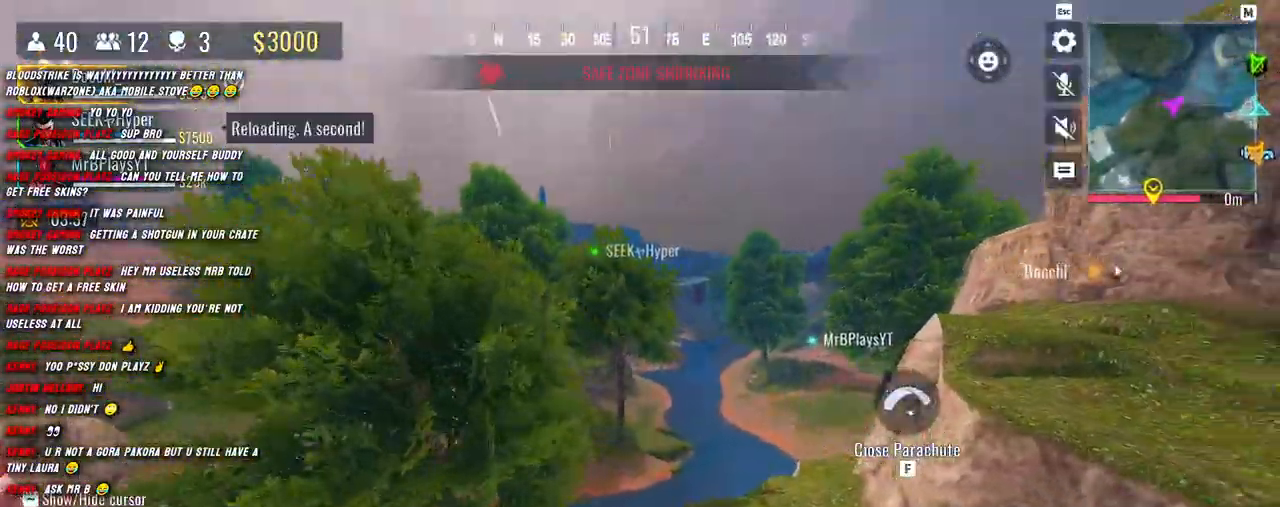
Gameplay with keyboard and mouse; each line is a JSON object with the keys and mouse buttons held at the frame after it. "events" lists presses ("down") and releases ("up") of "1", "2", "3", "4", "5", "a", "alt", "b", "c", "ctrl", "d", "e", "f", "g", "q", "r", "s", "shift", "space", "t", "tab", "v", "w", "x", "z", "mouse_left", "mouse_wheel", "mouse_right", "mouse_mb4" and "mouse_mb5" between this image and that frame as [ms after this image, input, new state], when the widget could be followed in between. "mouse_left", "mouse_wheel", "mouse_right", "mouse_mb4", "mouse_mb5" = the "left", "wheel", "right", "mb4", "mb5" buttons of the "mouse" list. No other keys are recorded. "wheel" means that the mouse wheel is clicked or scrolled. Mouse movement is not recorded.
{"keys": ["d", "shift", "w"], "mouse": [], "events": []}
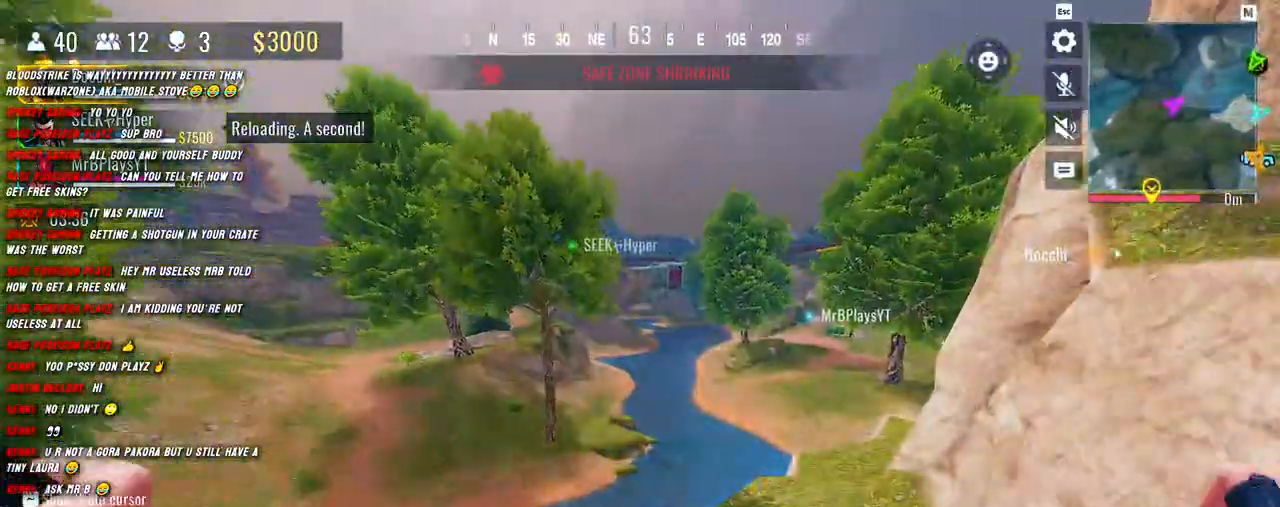
{"keys": ["d", "shift", "w"], "mouse": [], "events": []}
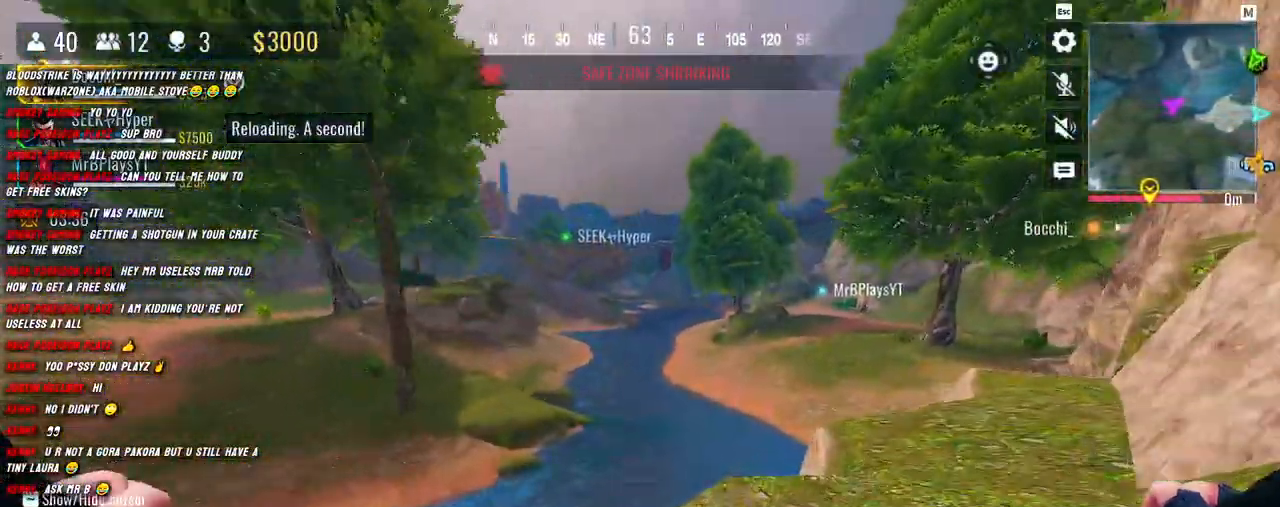
{"keys": ["shift", "w"], "mouse": [], "events": [[183, "shift", "up"], [200, "d", "up"], [317, "shift", "down"], [350, "shift", "up"], [483, "shift", "down"]]}
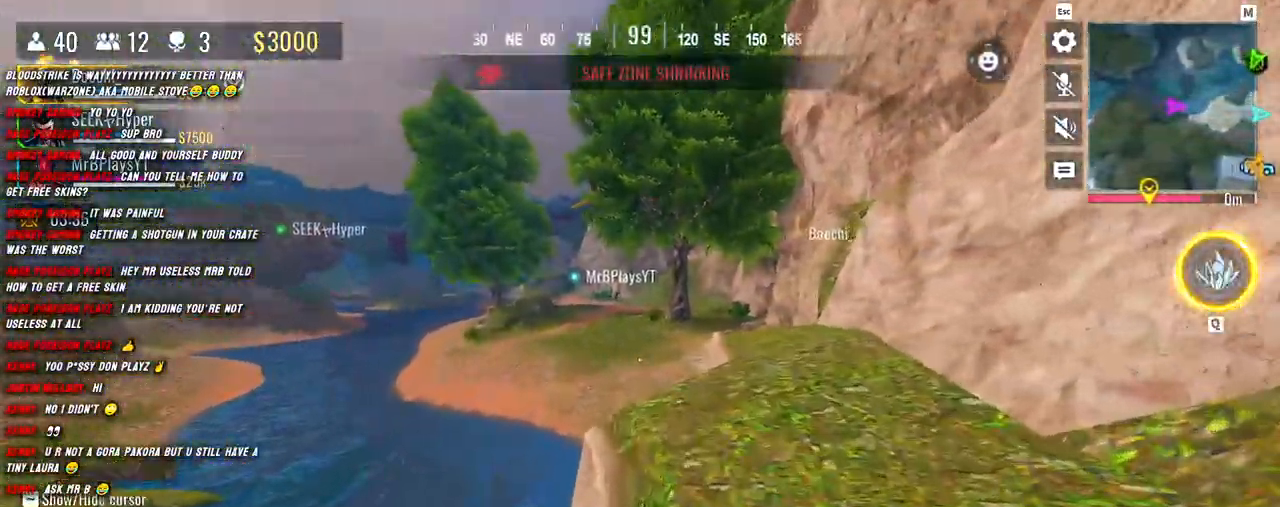
{"keys": ["shift", "w"], "mouse": [], "events": []}
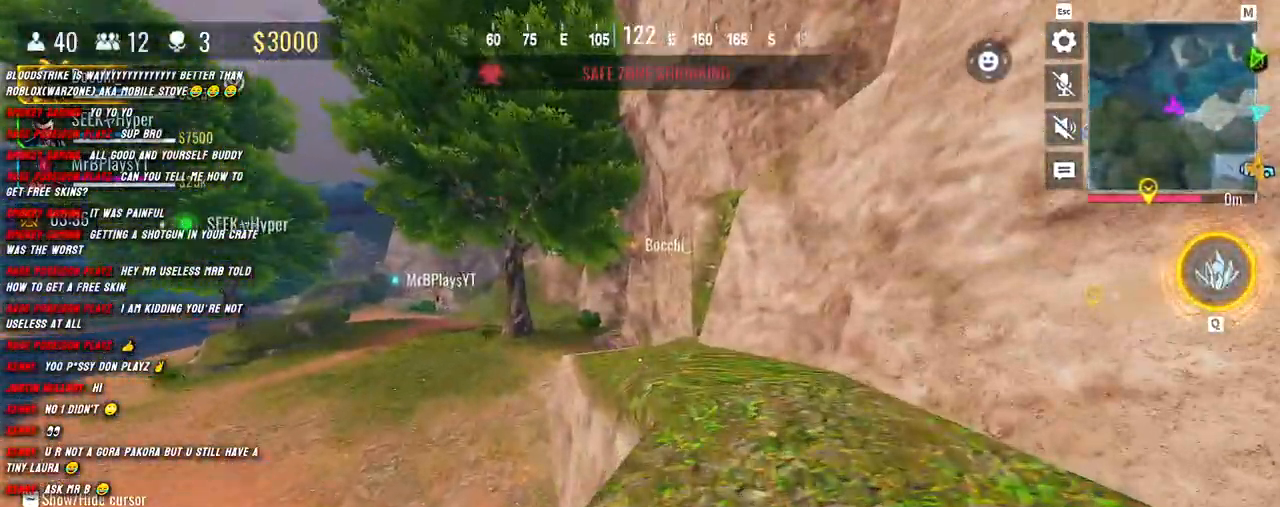
{"keys": ["shift", "w"], "mouse": [], "events": []}
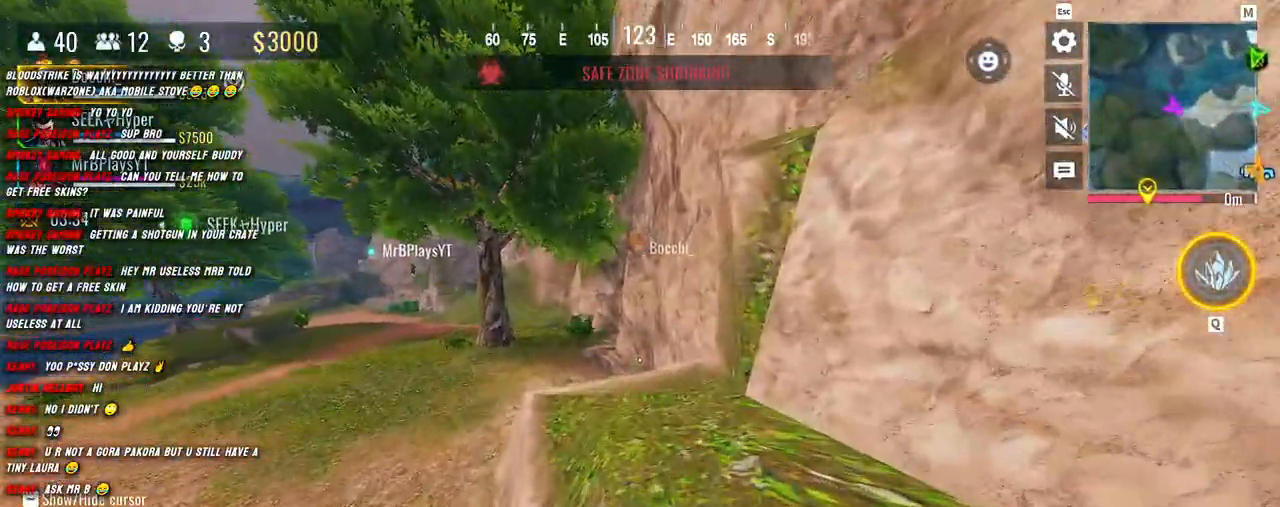
{"keys": ["shift", "w"], "mouse": [], "events": []}
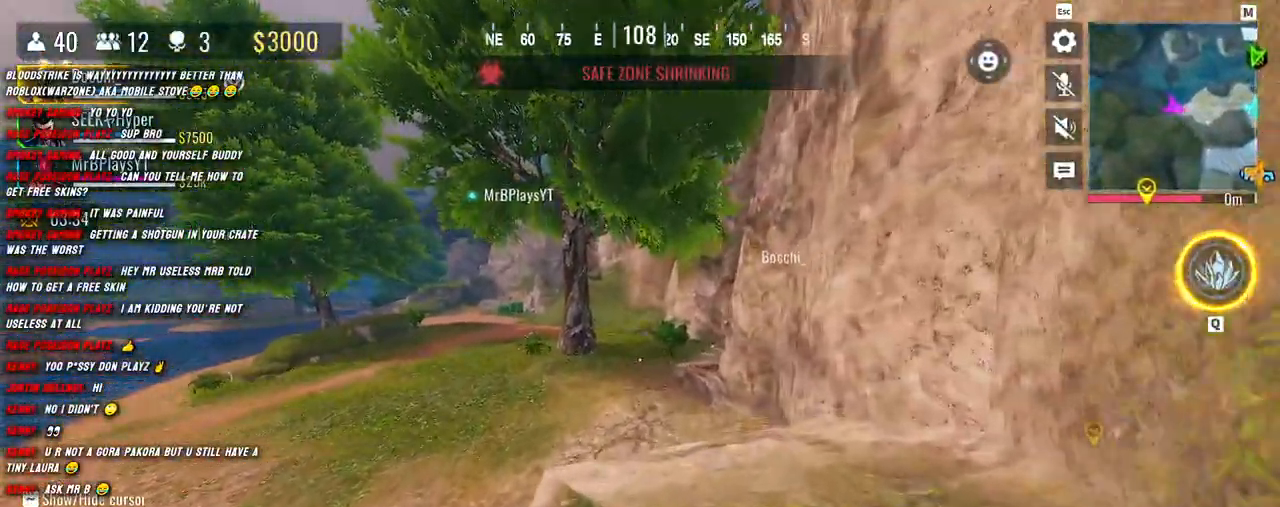
{"keys": ["shift", "w"], "mouse": [], "events": []}
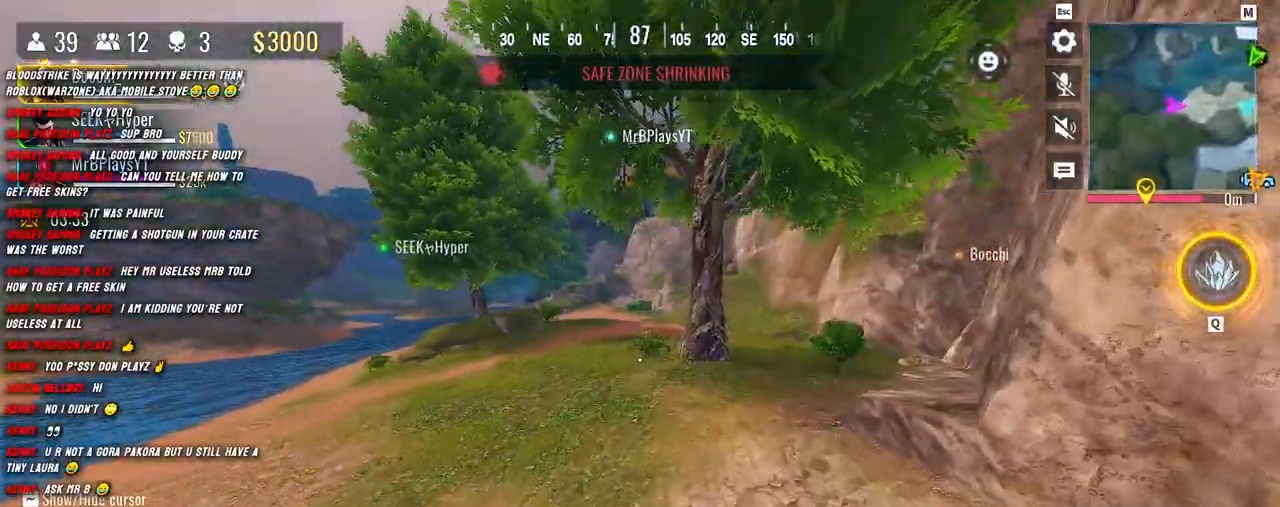
{"keys": ["shift", "w"], "mouse": [], "events": []}
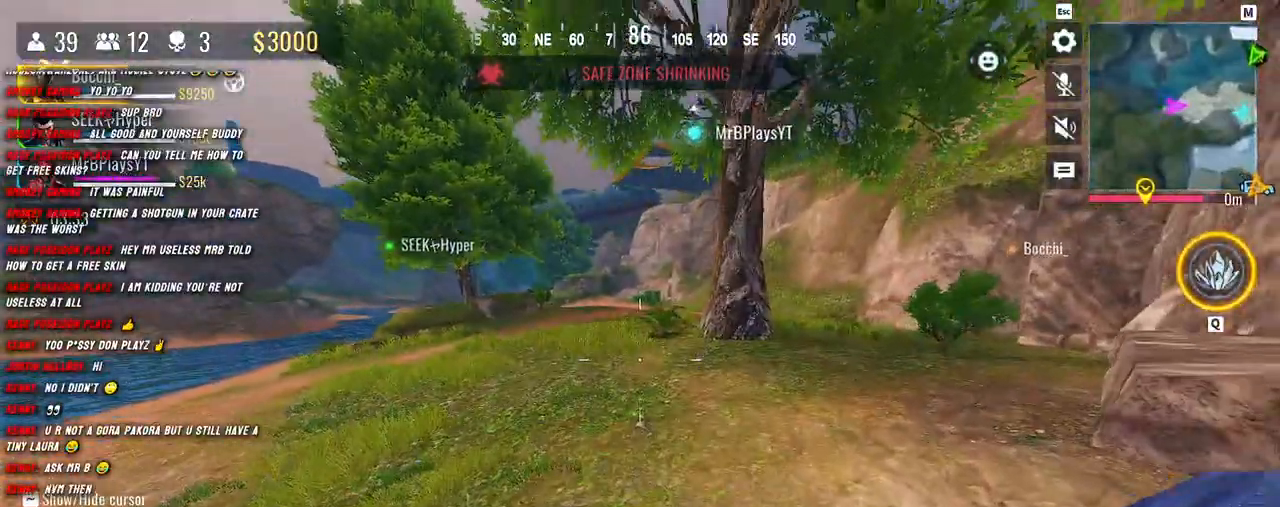
{"keys": ["shift", "w"], "mouse": [], "events": [[167, "shift", "up"], [300, "shift", "down"], [417, "shift", "up"], [500, "shift", "down"]]}
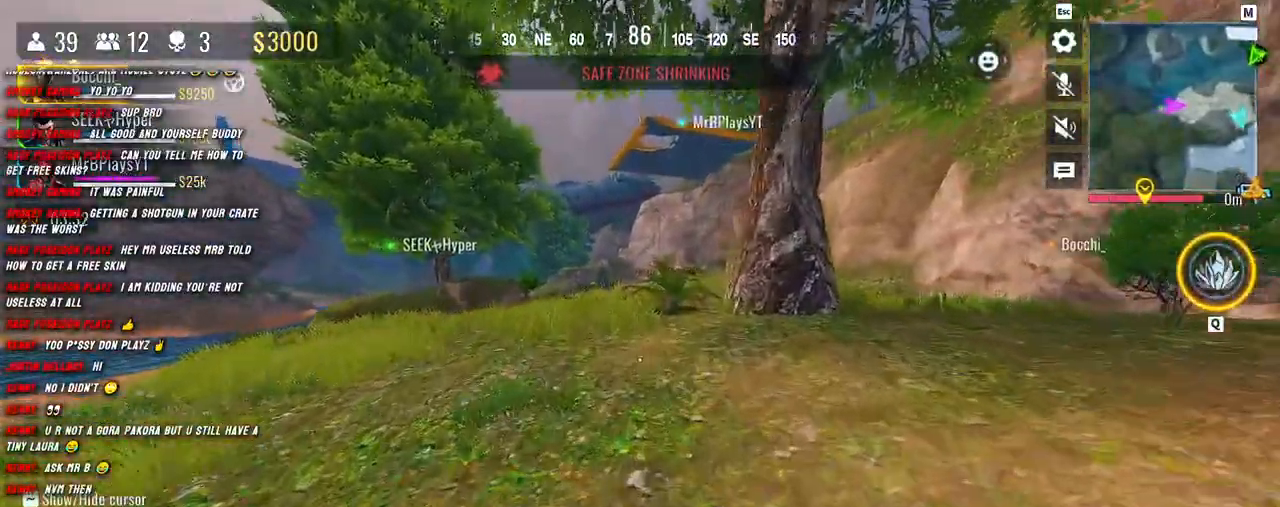
{"keys": ["shift", "w"], "mouse": [], "events": [[150, "shift", "up"], [267, "shift", "down"], [350, "shift", "up"], [483, "shift", "down"]]}
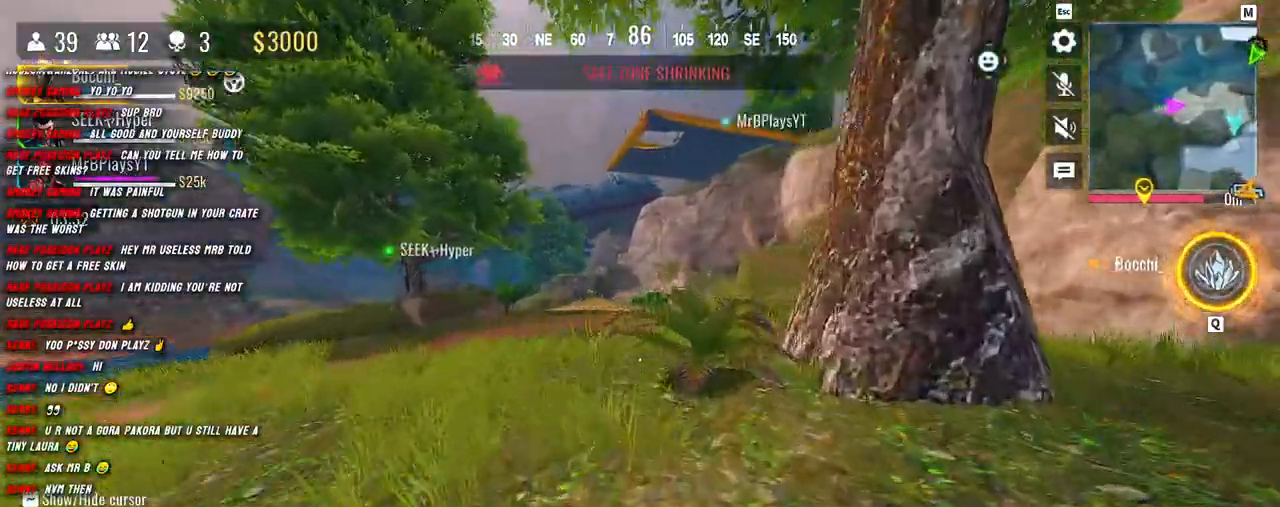
{"keys": ["shift", "w"], "mouse": [], "events": [[83, "shift", "up"], [200, "shift", "down"]]}
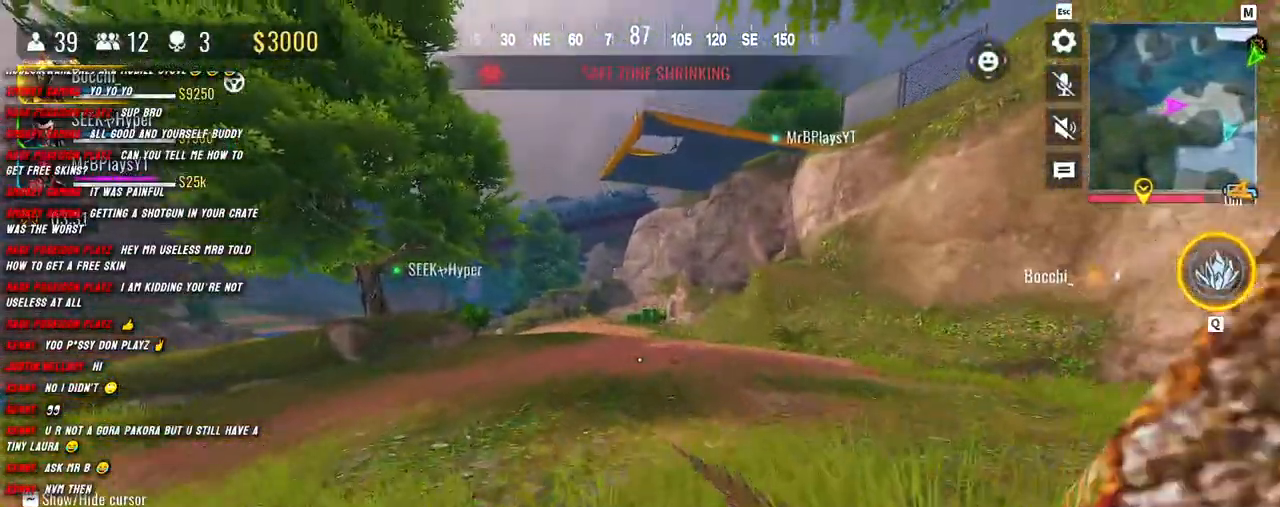
{"keys": ["shift", "w"], "mouse": [], "events": [[267, "c", "down"], [400, "c", "up"]]}
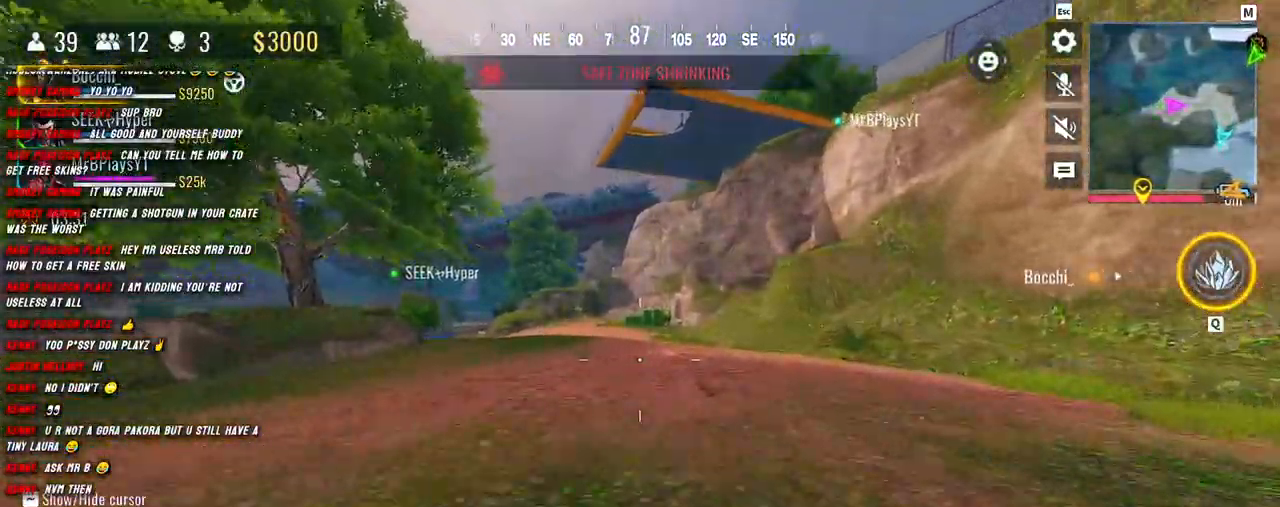
{"keys": ["w"], "mouse": [], "events": [[183, "c", "down"], [283, "c", "up"], [350, "a", "down"], [433, "a", "up"], [467, "shift", "up"]]}
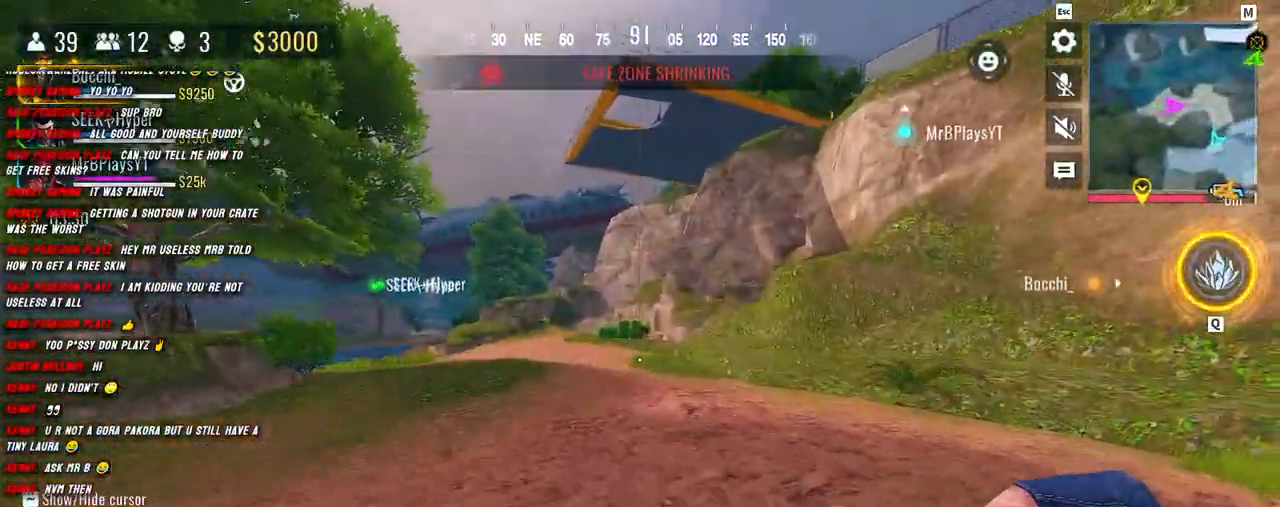
{"keys": ["shift", "w"], "mouse": [], "events": [[67, "shift", "down"]]}
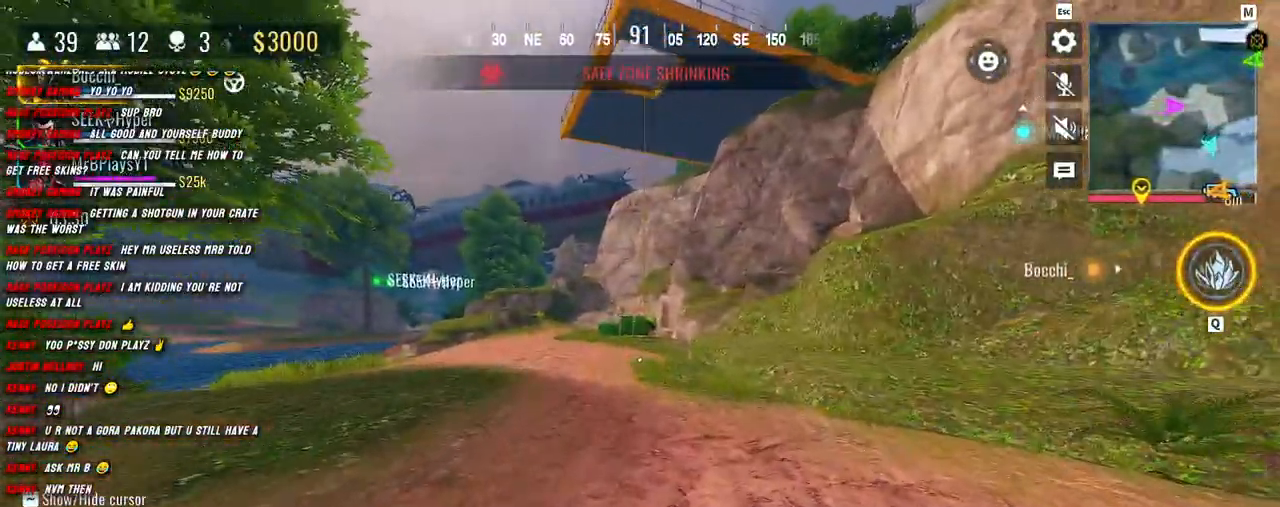
{"keys": ["shift", "w"], "mouse": [], "events": []}
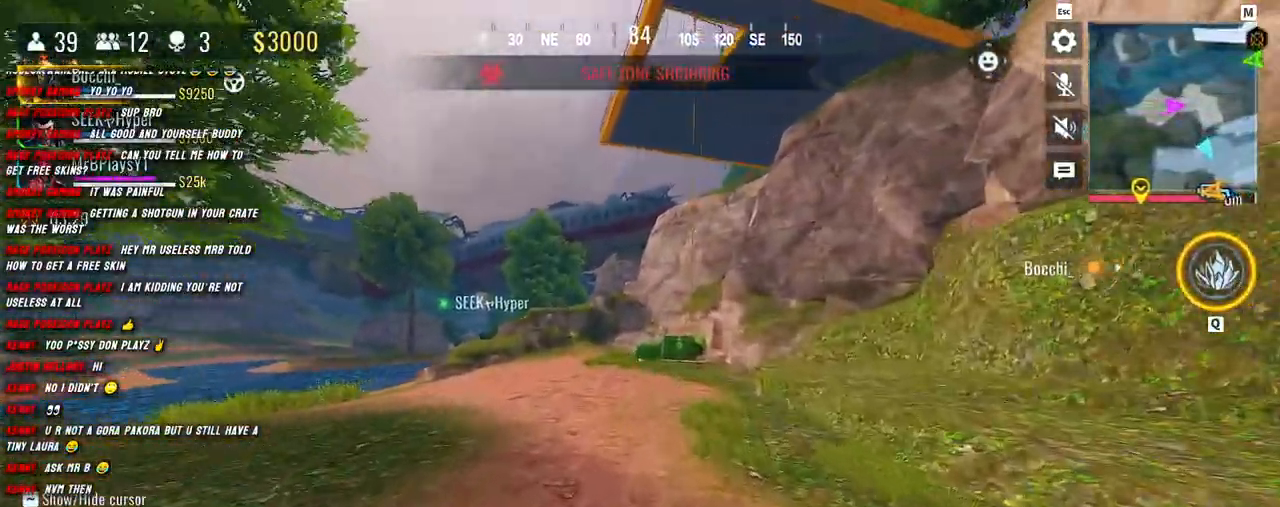
{"keys": ["shift", "w"], "mouse": [], "events": [[267, "c", "down"], [400, "c", "up"]]}
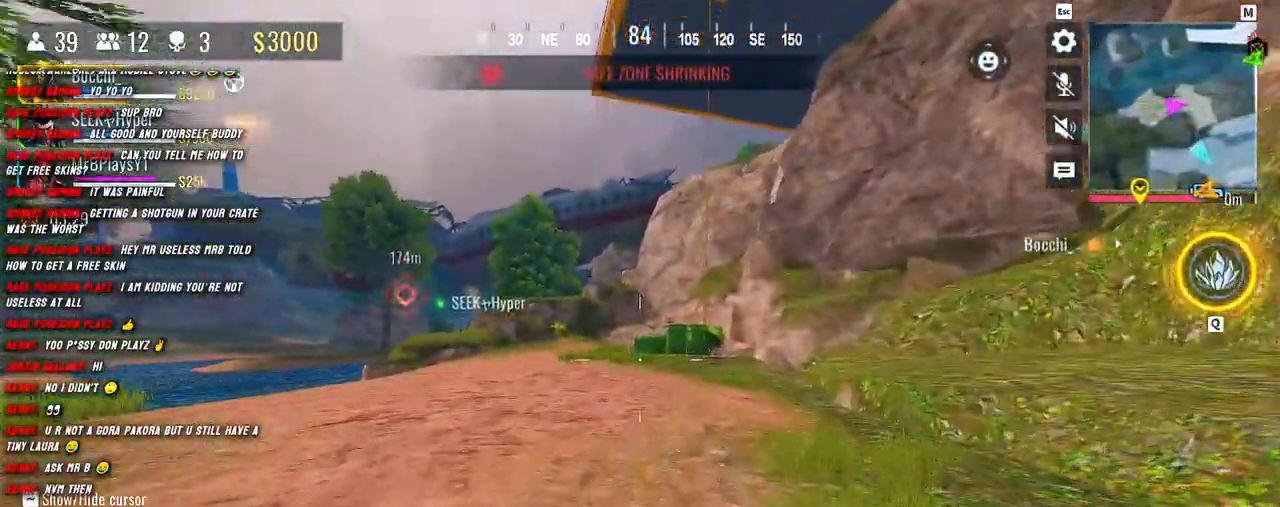
{"keys": ["w"], "mouse": [], "events": [[267, "c", "down"], [317, "c", "up"], [417, "a", "down"], [483, "a", "up"], [500, "shift", "up"]]}
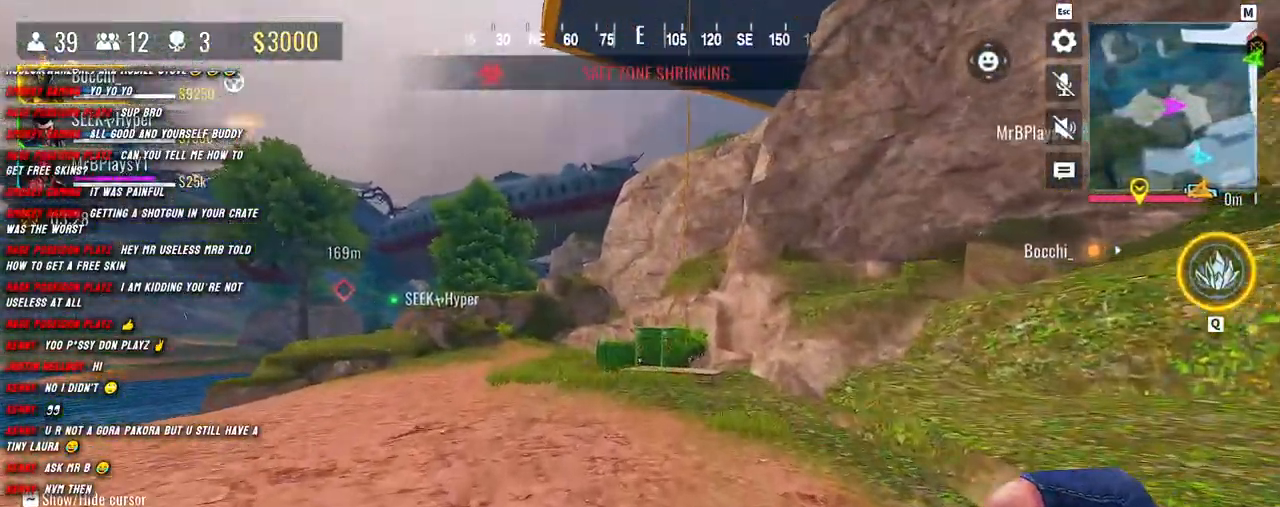
{"keys": ["shift", "w"], "mouse": [], "events": [[133, "shift", "down"]]}
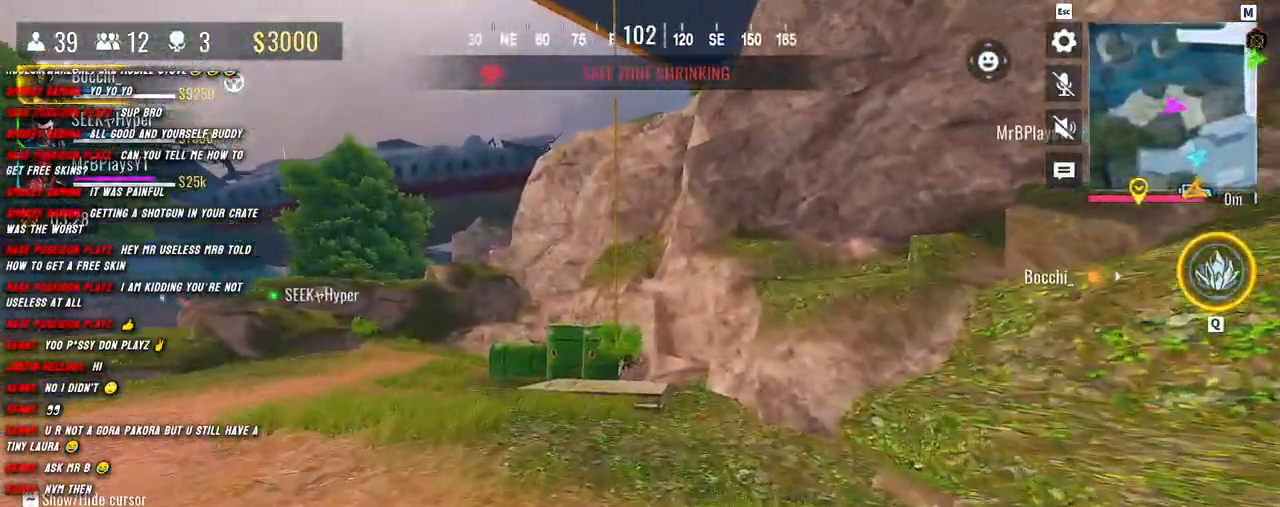
{"keys": ["shift", "w"], "mouse": [], "events": []}
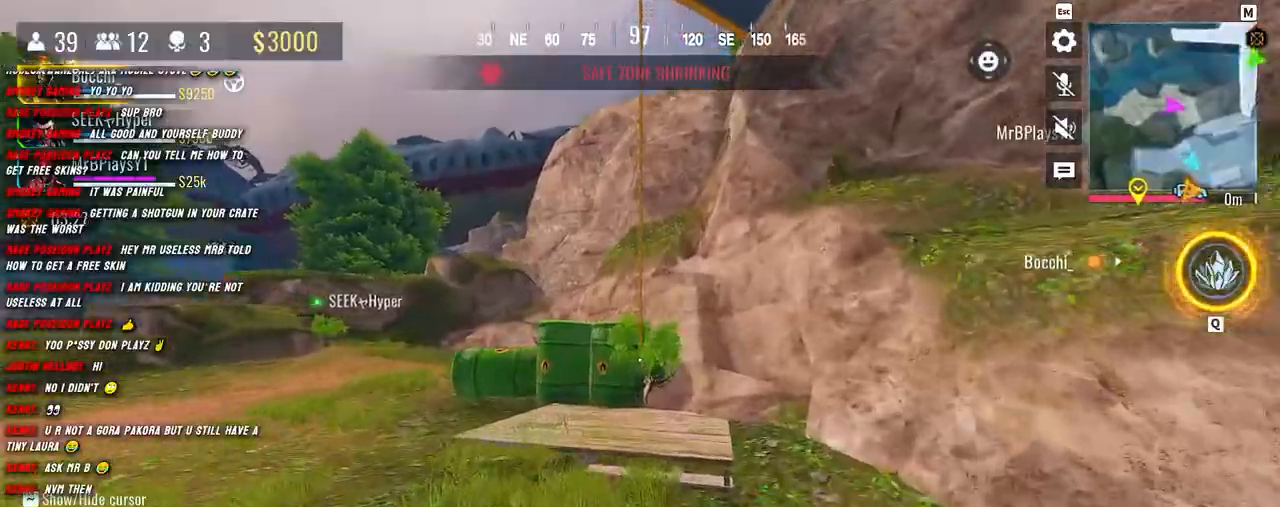
{"keys": ["shift", "w"], "mouse": [], "events": [[150, "space", "down"], [283, "space", "up"]]}
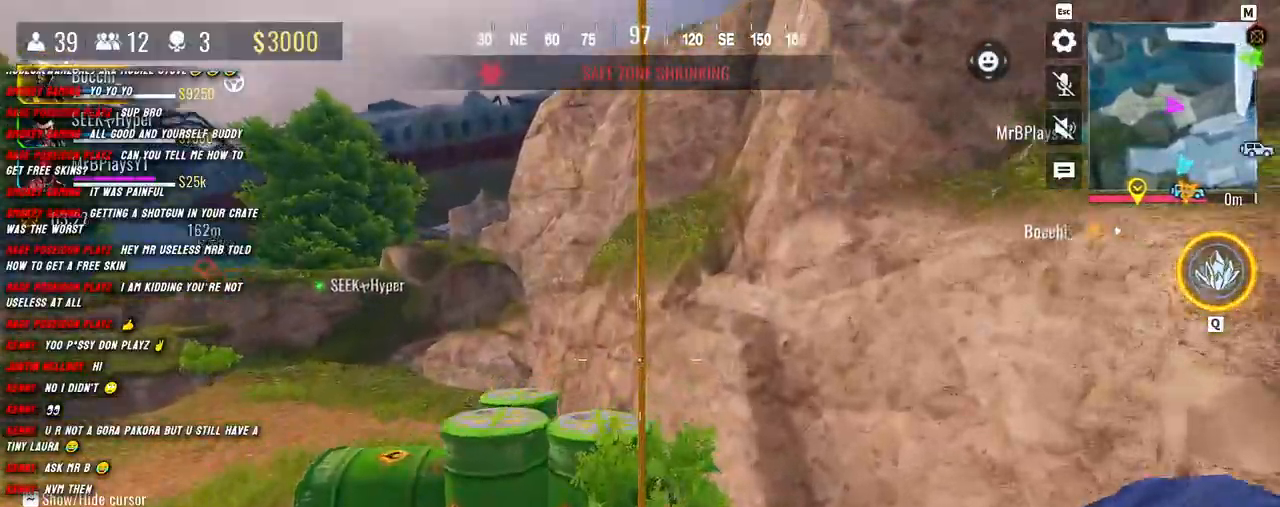
{"keys": ["shift", "w"], "mouse": [], "events": [[233, "f", "down"], [333, "f", "up"]]}
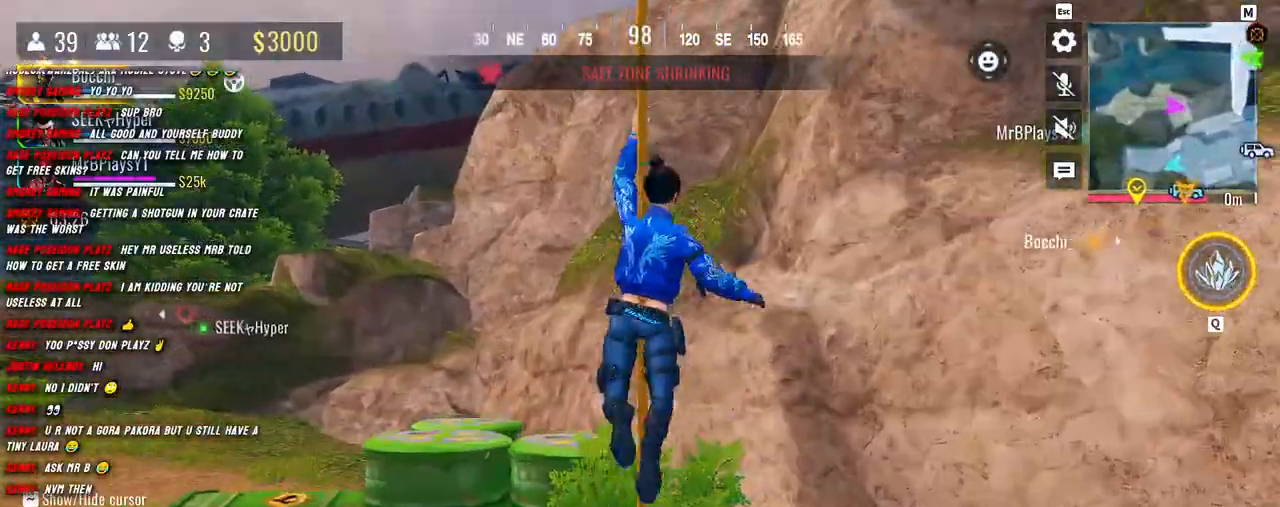
{"keys": ["shift", "w"], "mouse": [], "events": []}
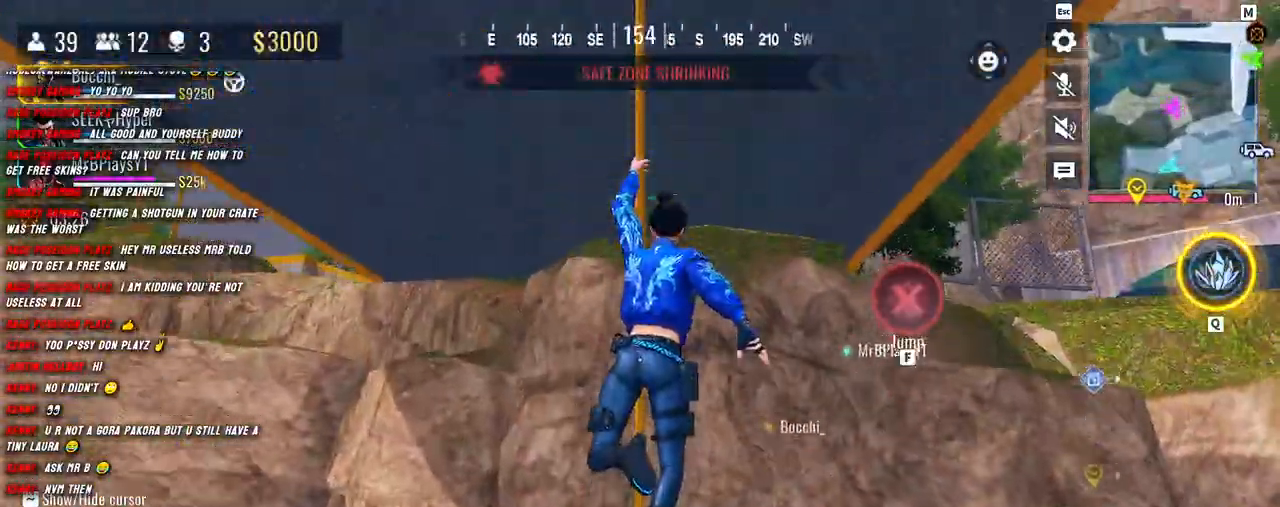
{"keys": ["shift", "w"], "mouse": [], "events": []}
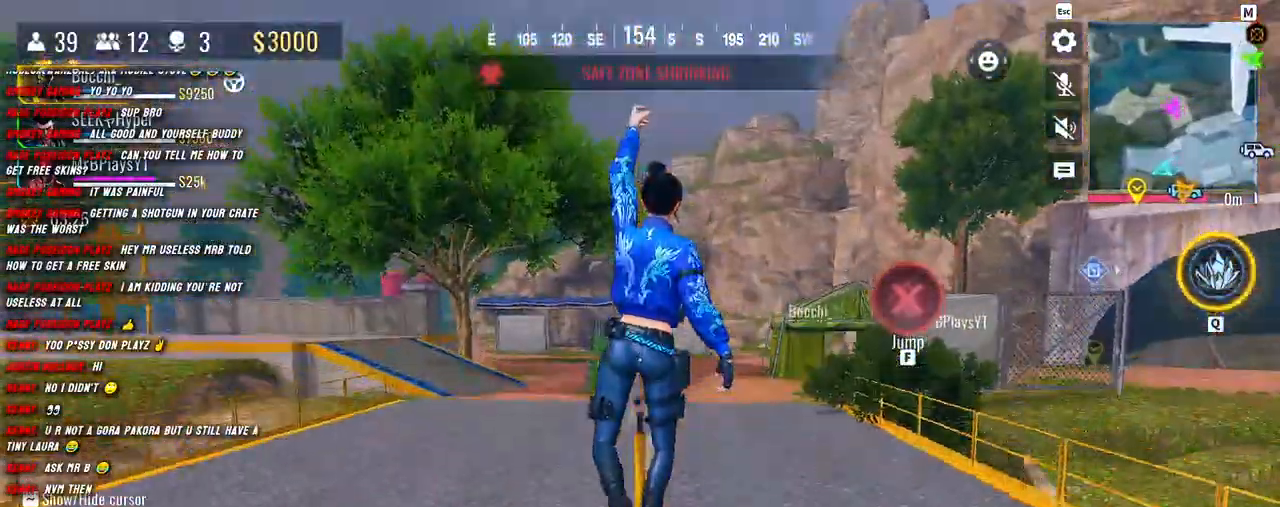
{"keys": ["a", "shift", "w"], "mouse": [], "events": [[100, "mouse_mb4", "down"], [217, "a", "down"], [217, "mouse_mb4", "up"]]}
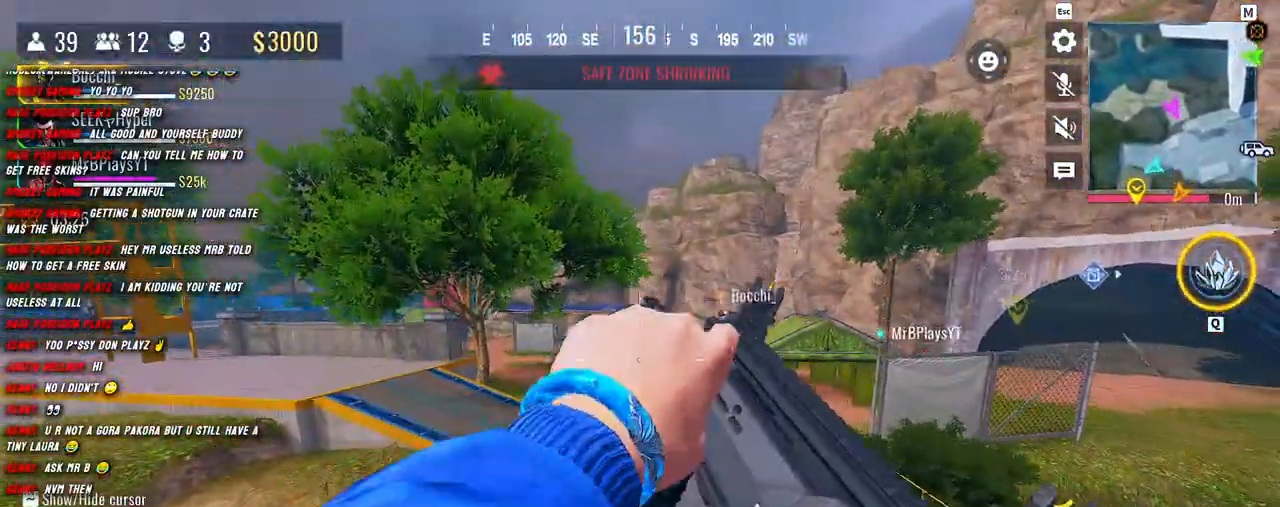
{"keys": ["a", "shift", "w"], "mouse": [], "events": []}
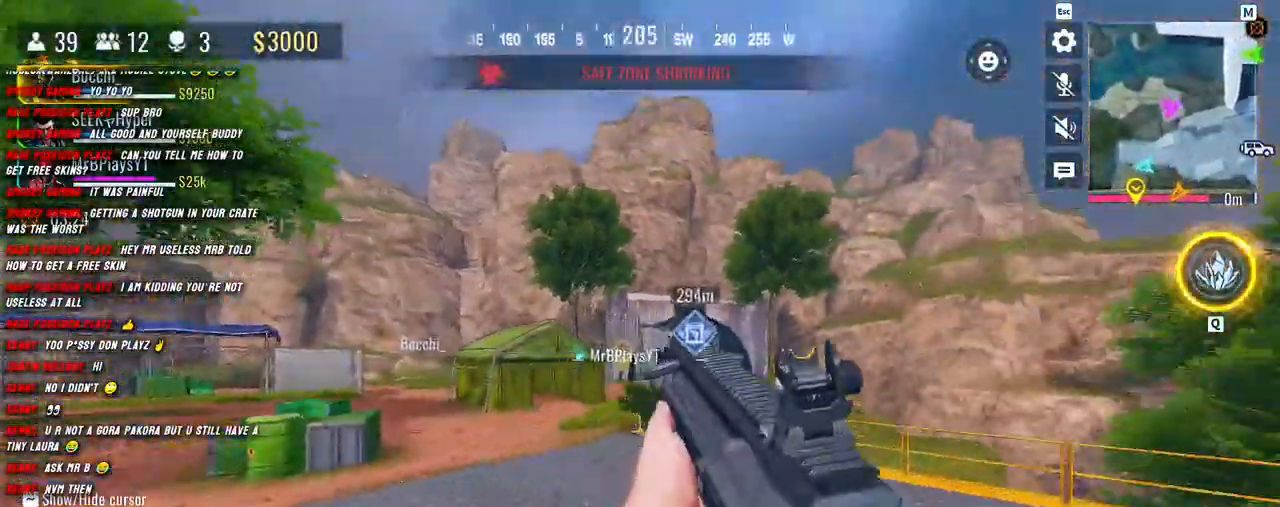
{"keys": ["a", "shift", "w"], "mouse": [], "events": [[17, "mouse_right", "down"], [333, "mouse_right", "up"]]}
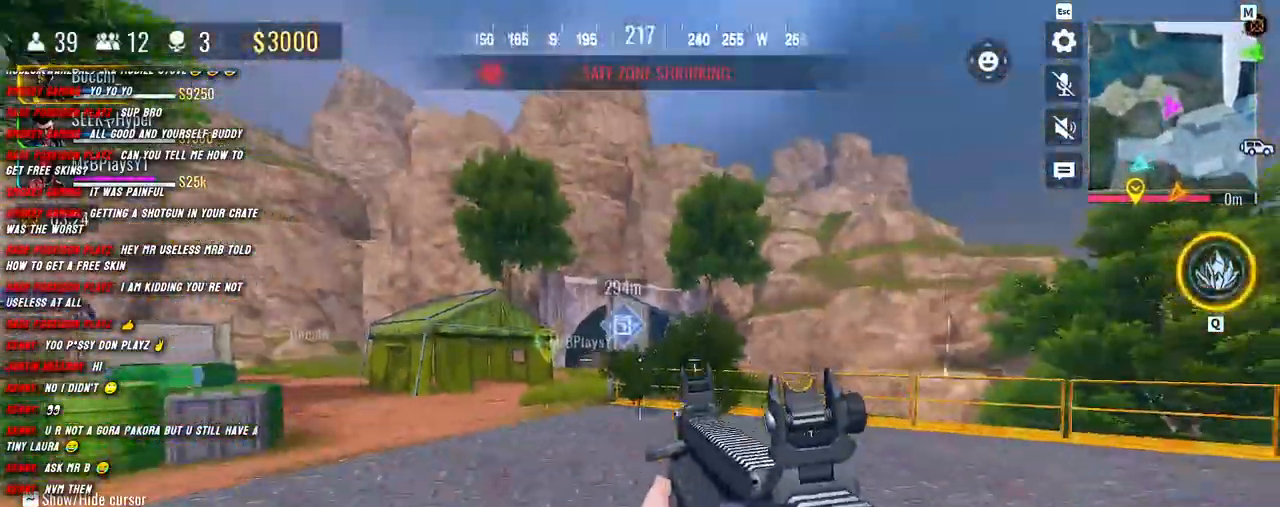
{"keys": ["shift", "w"], "mouse": [], "events": [[83, "a", "up"], [100, "shift", "up"], [217, "shift", "down"], [250, "shift", "up"], [383, "shift", "down"]]}
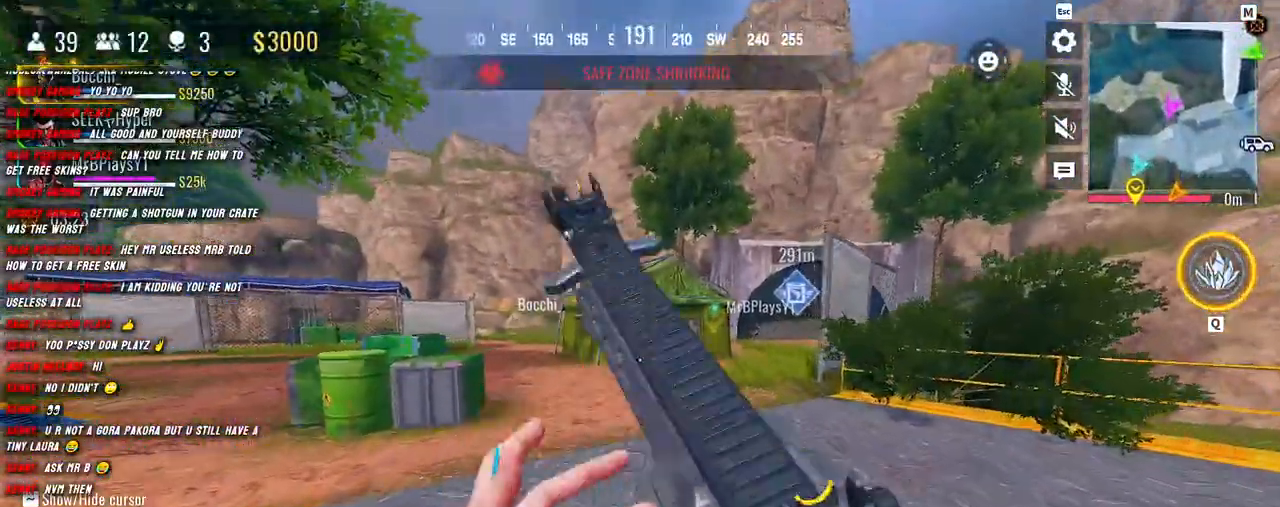
{"keys": ["shift", "w"], "mouse": [], "events": [[33, "a", "down"], [500, "a", "up"]]}
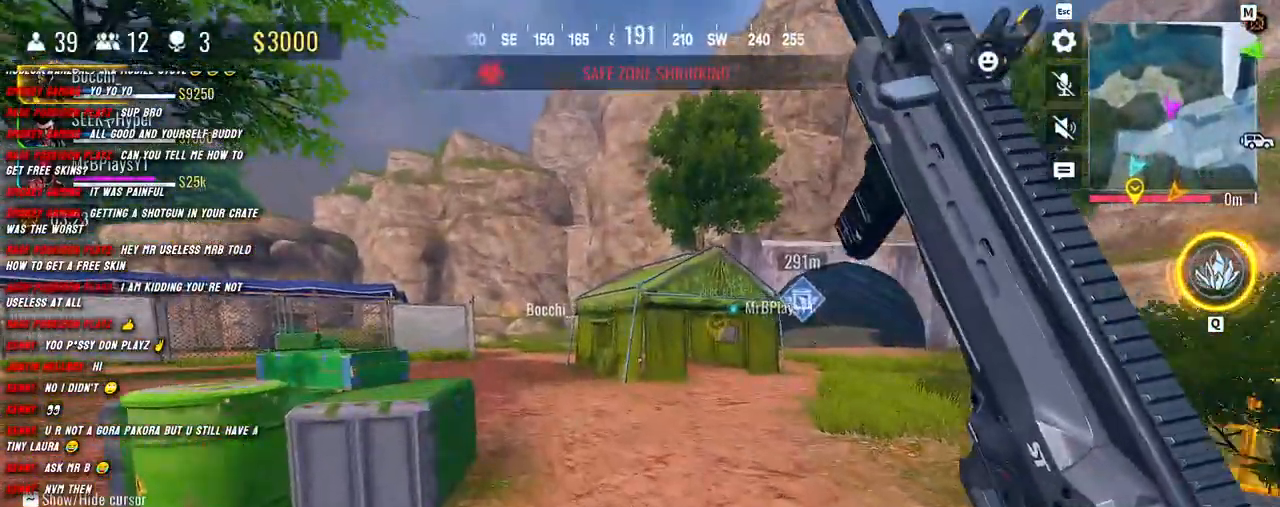
{"keys": ["shift", "w"], "mouse": [], "events": [[17, "shift", "up"], [150, "shift", "down"], [300, "d", "down"], [500, "d", "up"]]}